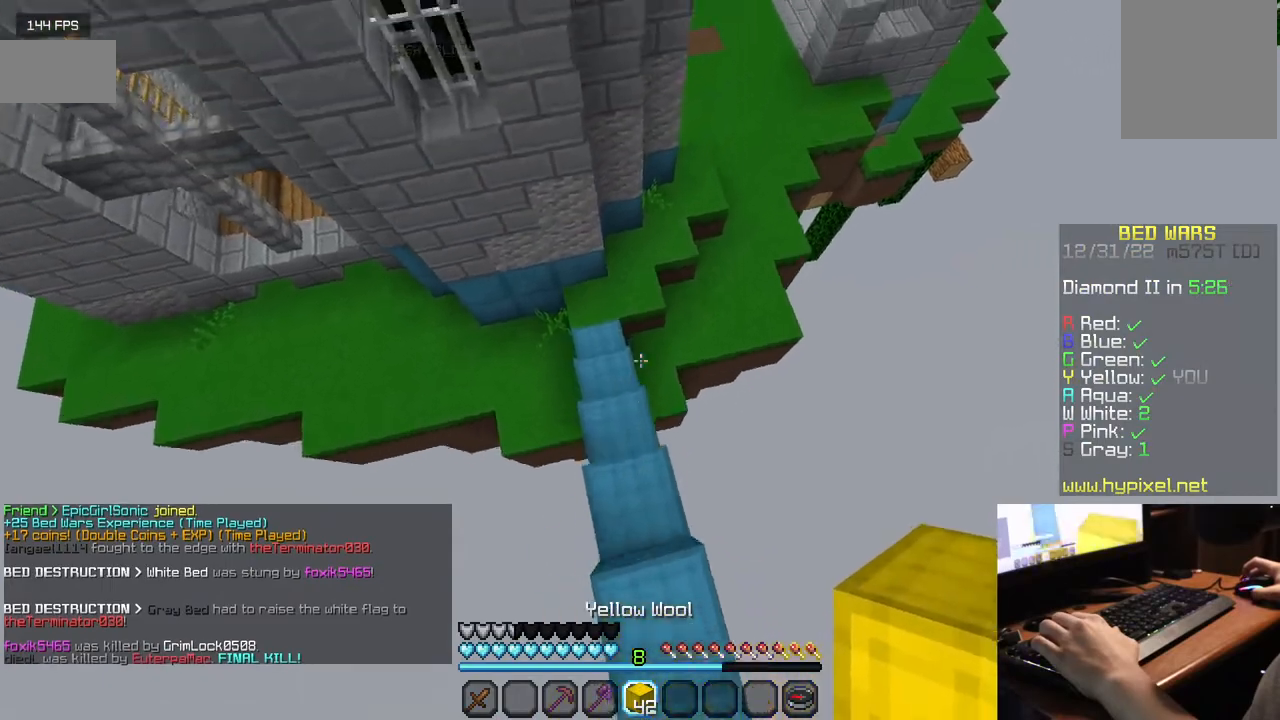
Gameplay with keyboard and mouse; each line is a JSON object with the keys and mouse buttons held at the frame after it. "events" lists presses ("down") and releases ("up") of "a", "d", "s", "w", "mouse_left" and "mouse_right" between this image and that frame as [ms after this image, input, new state], when the widget could be followed in between. "mouse_left", "mouse_right" = the "left", "right" buttons of the "mouse" list. No other keys are recorded. Fast repeated clicks can show as one long hold. Mouse movement is not recorded.
{"keys": ["w"], "mouse": [], "events": []}
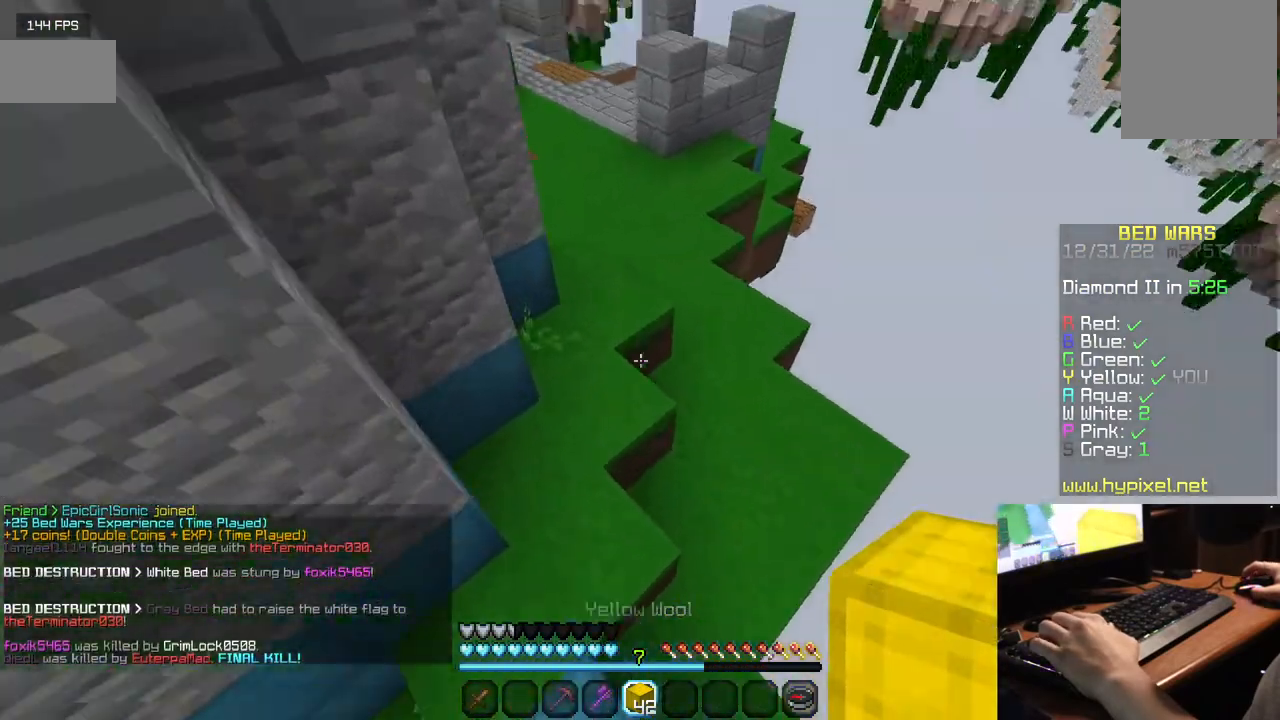
{"keys": ["w"], "mouse": [], "events": []}
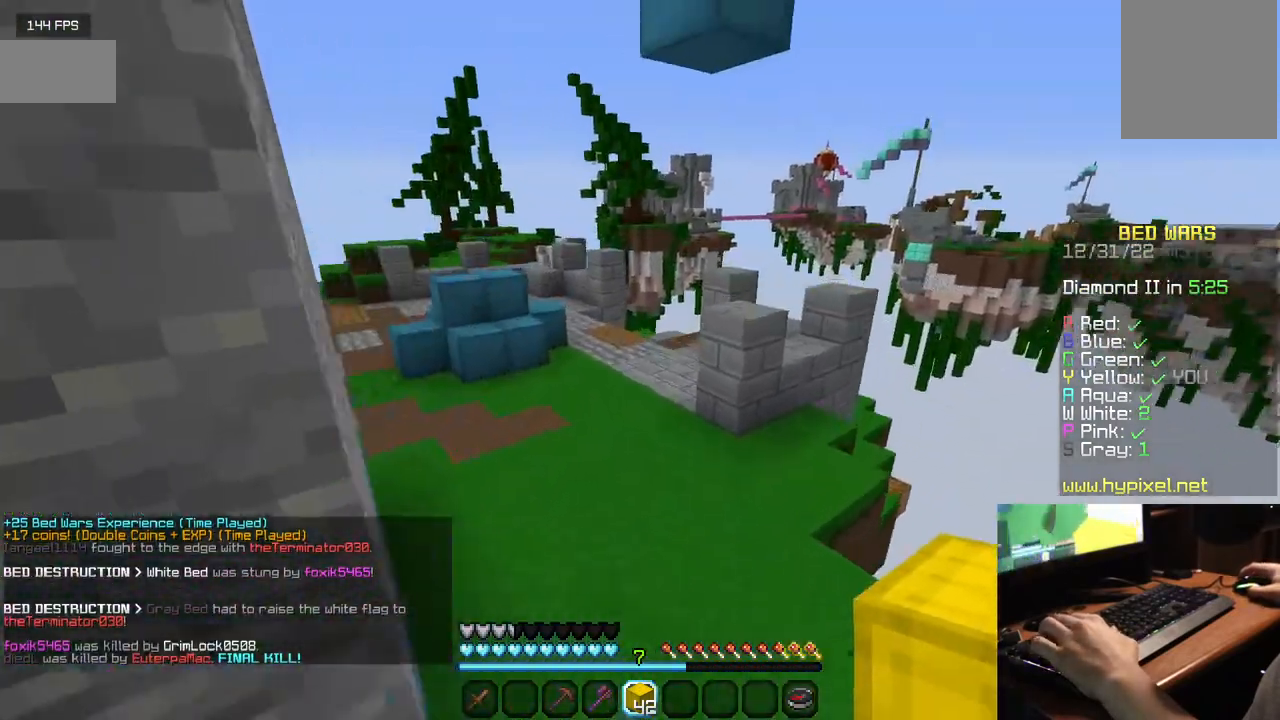
{"keys": ["w"], "mouse": [], "events": []}
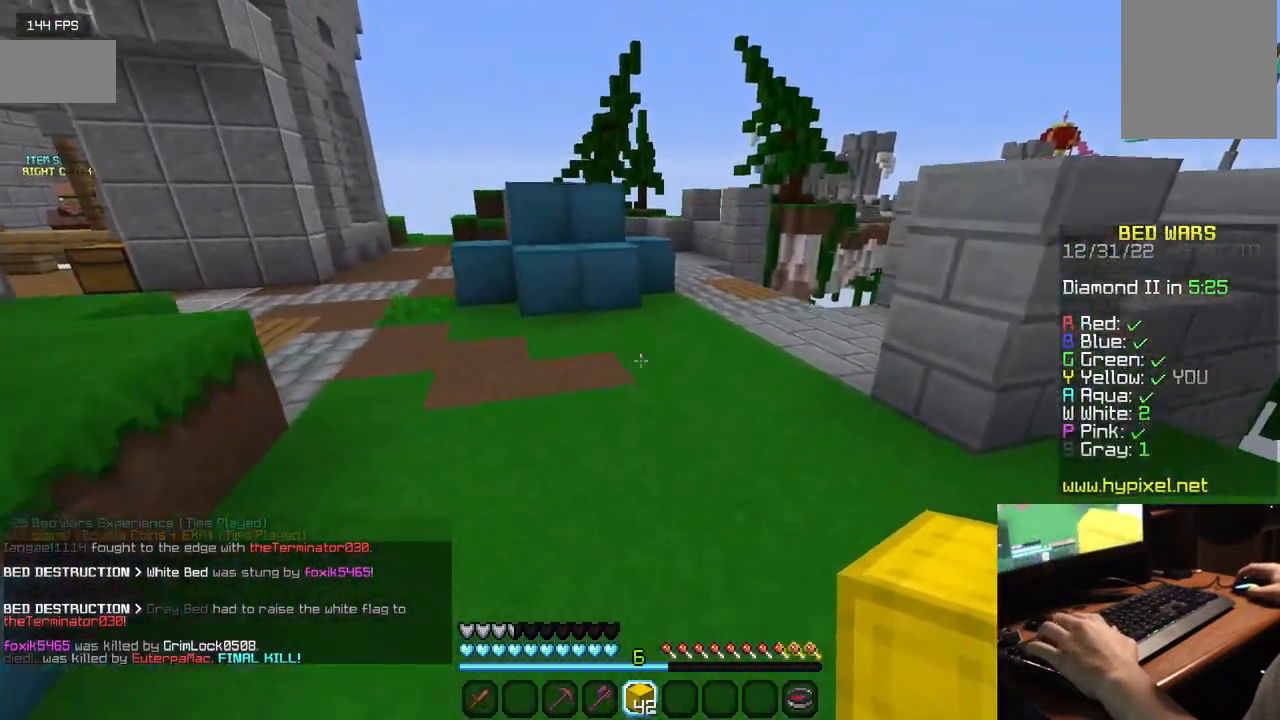
{"keys": ["w"], "mouse": [], "events": []}
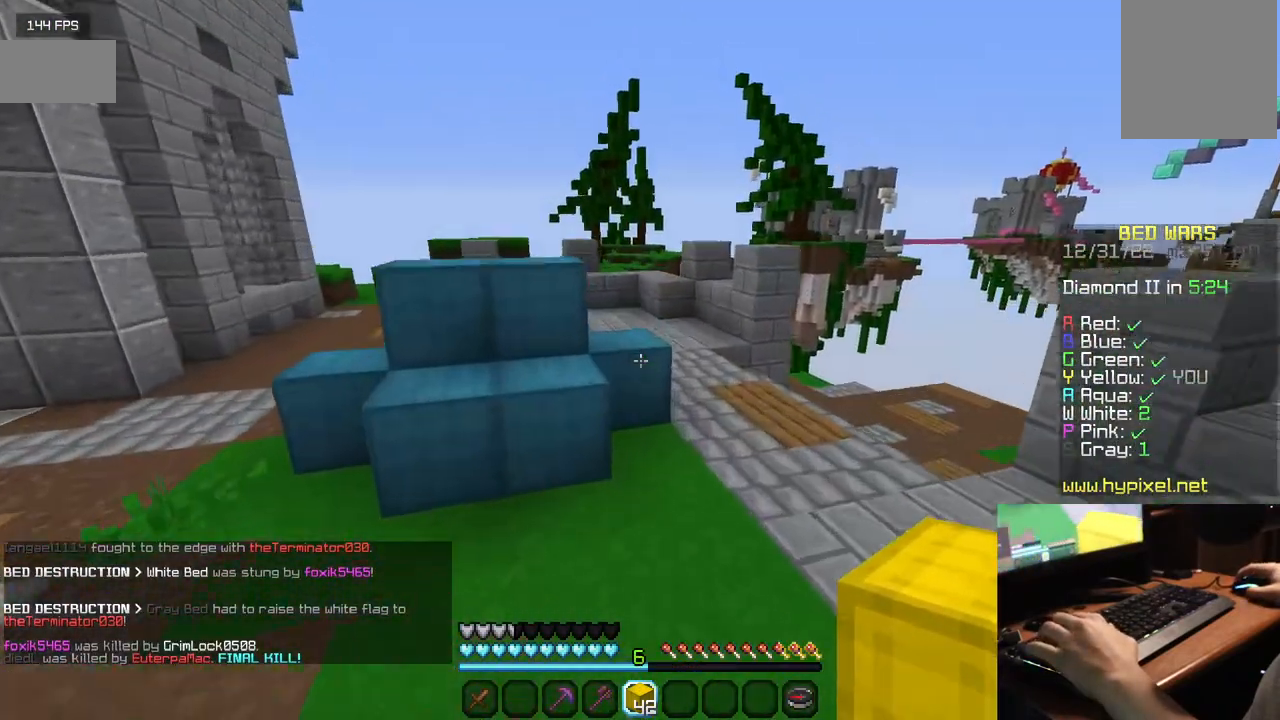
{"keys": ["d", "w"], "mouse": ["left"], "events": [[84, "mouse_left", "down"], [200, "d", "down"]]}
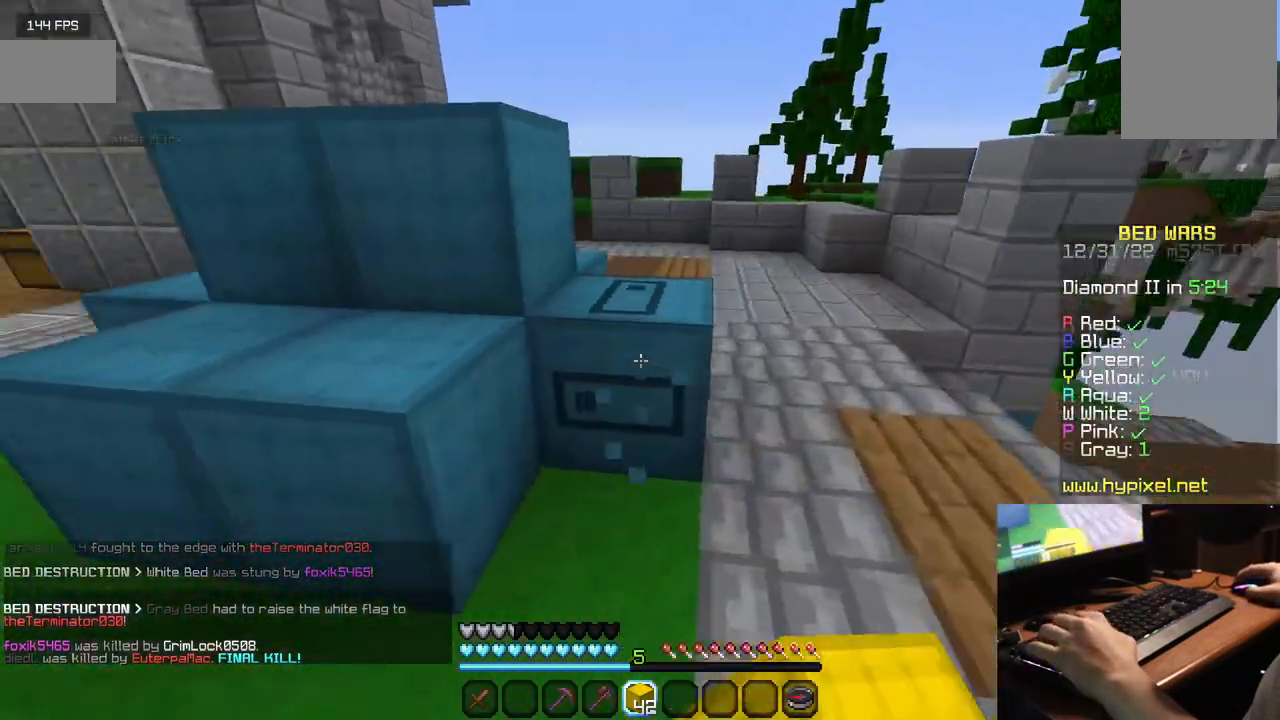
{"keys": ["d", "w"], "mouse": ["left"], "events": []}
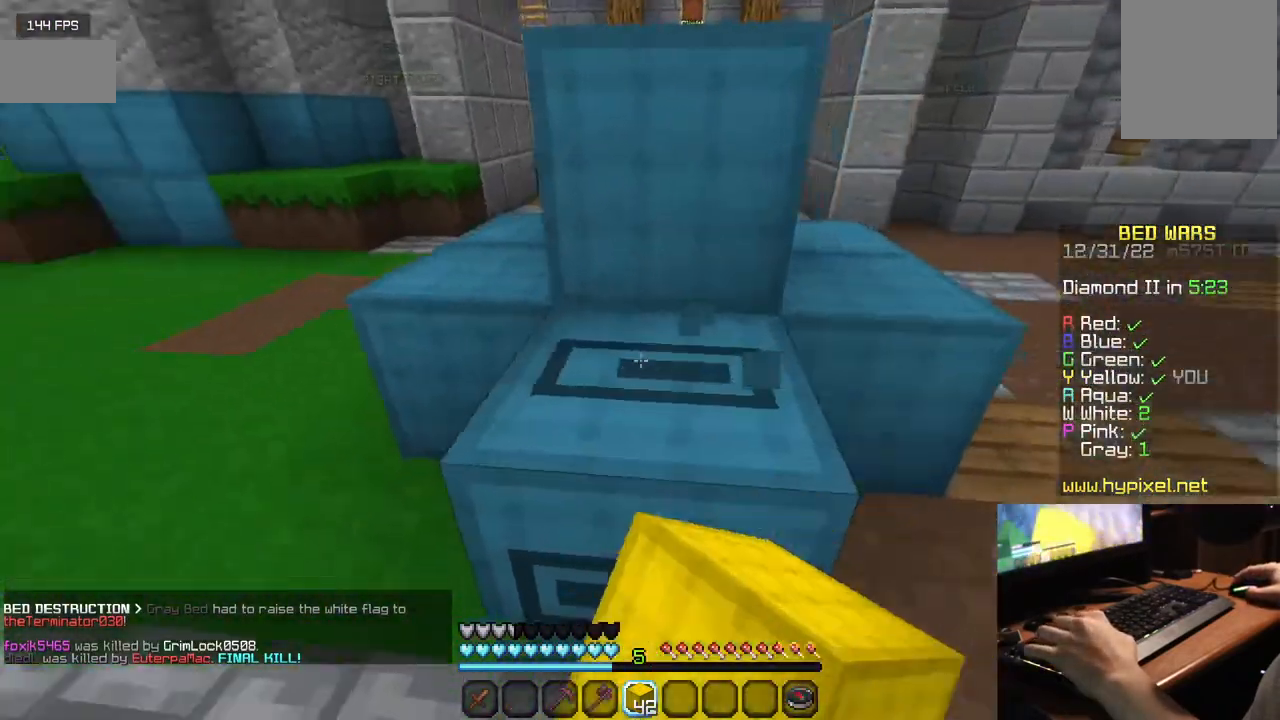
{"keys": [], "mouse": ["left"], "events": [[17, "w", "up"], [217, "s", "down"], [300, "d", "up"], [467, "s", "up"]]}
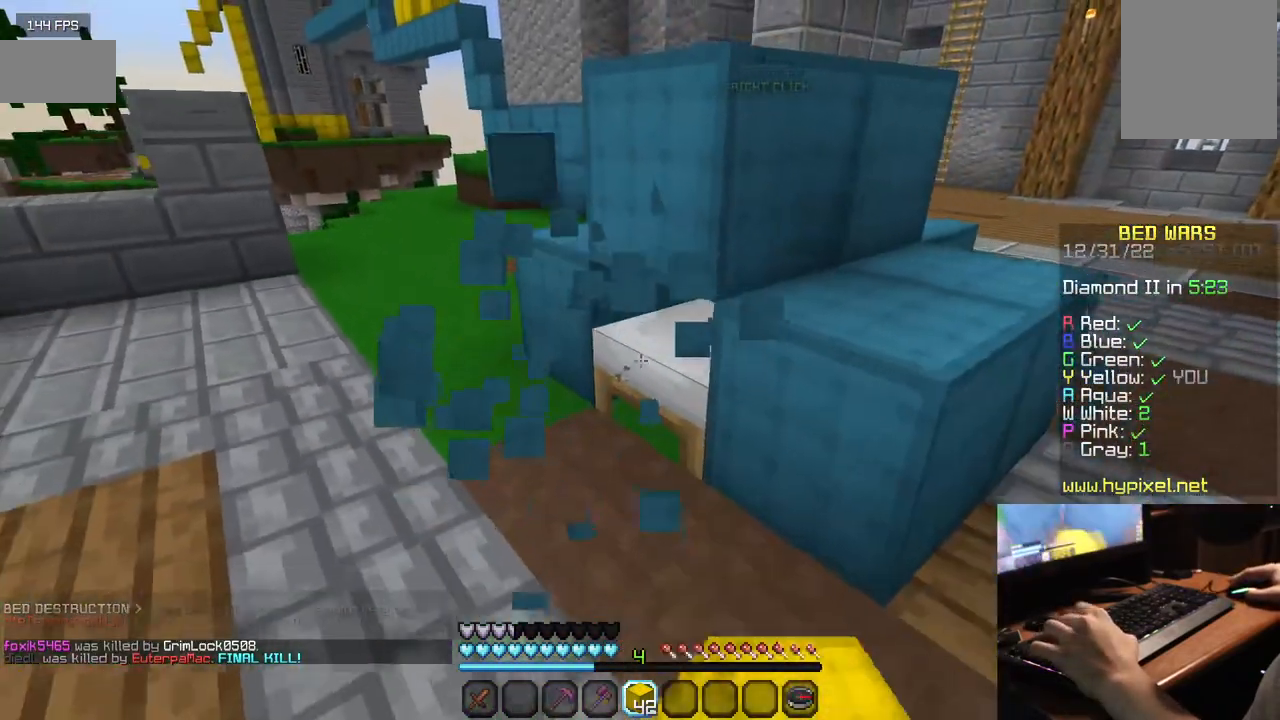
{"keys": ["a", "w"], "mouse": ["left"], "events": [[467, "a", "down"], [500, "w", "down"]]}
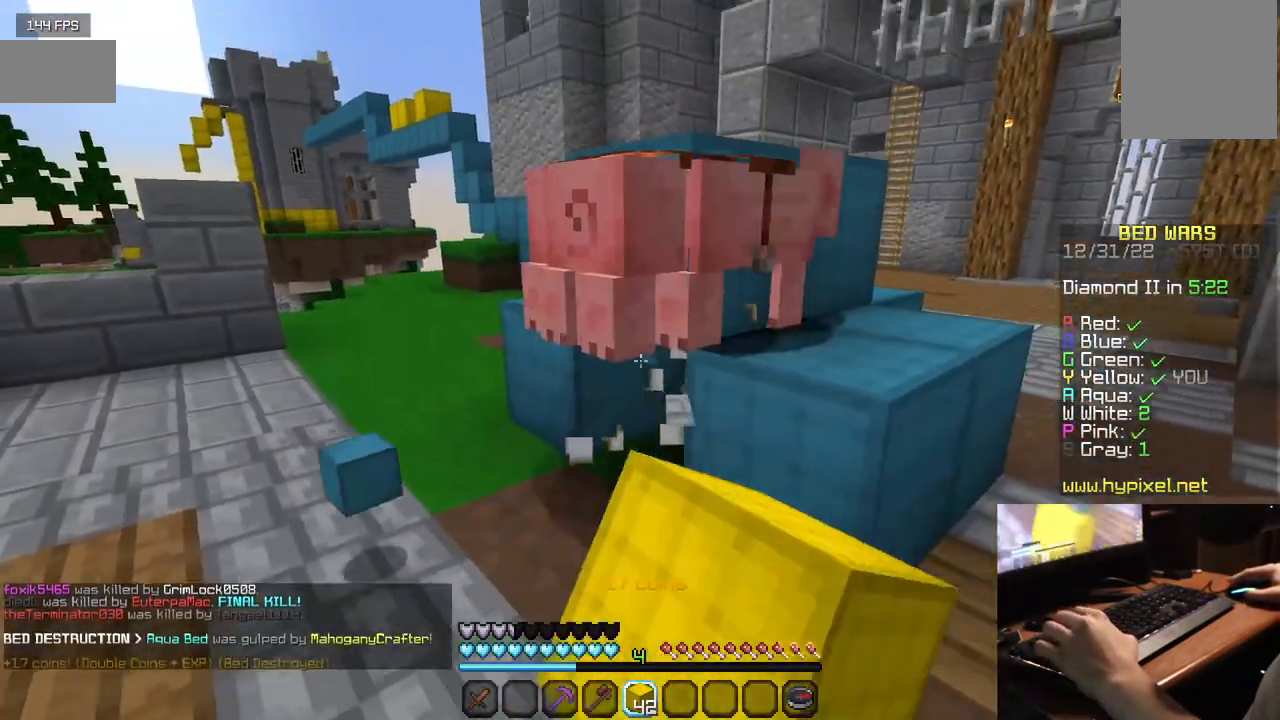
{"keys": ["w"], "mouse": [], "events": [[50, "mouse_left", "up"], [400, "a", "up"]]}
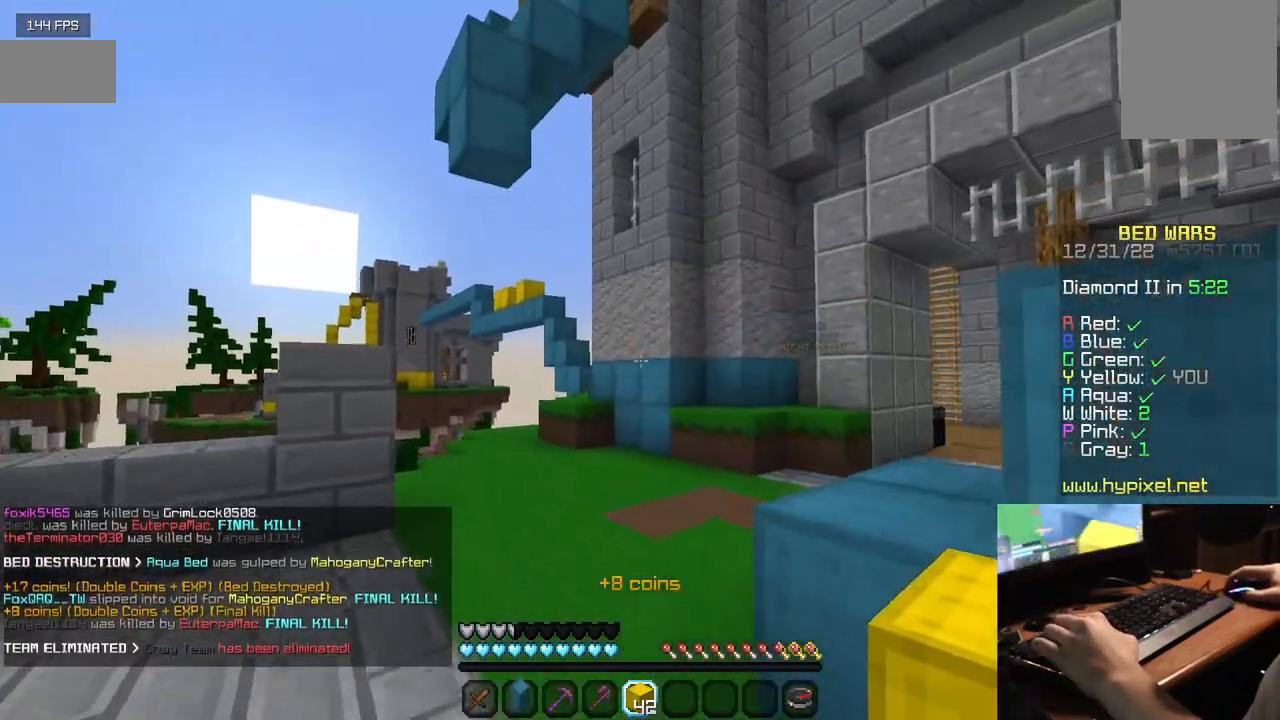
{"keys": ["w"], "mouse": [], "events": []}
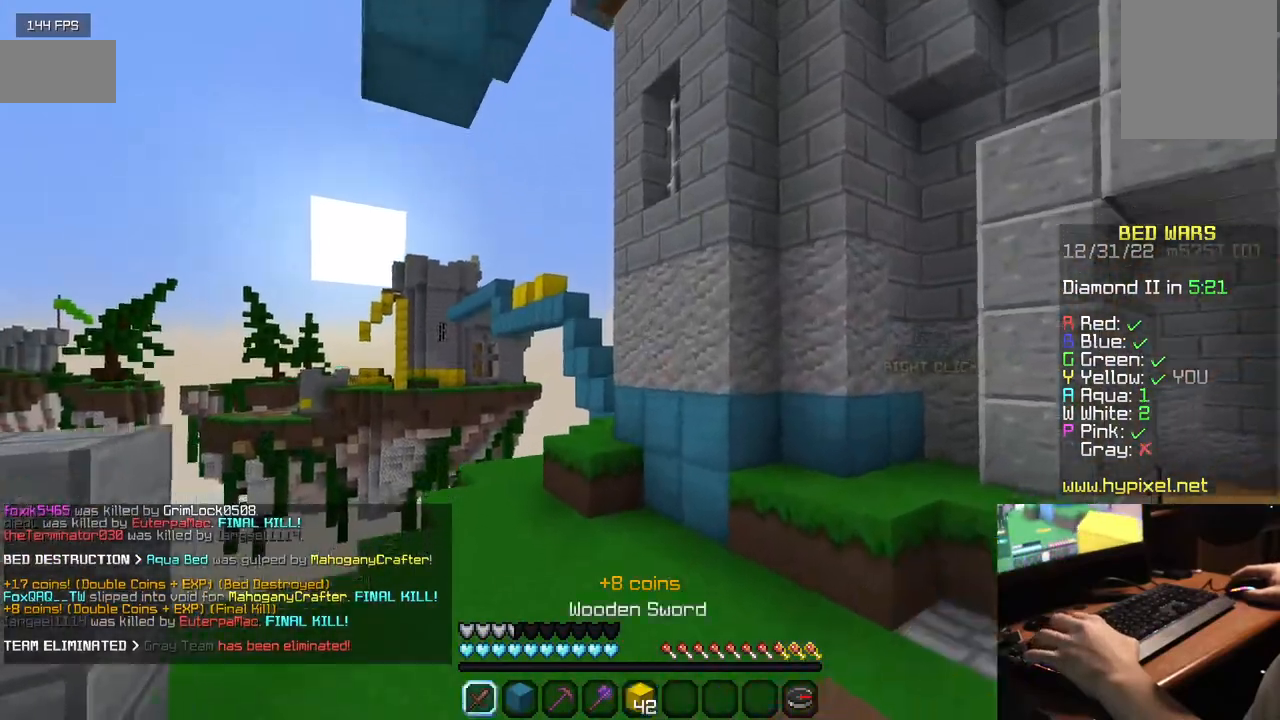
{"keys": ["w"], "mouse": [], "events": []}
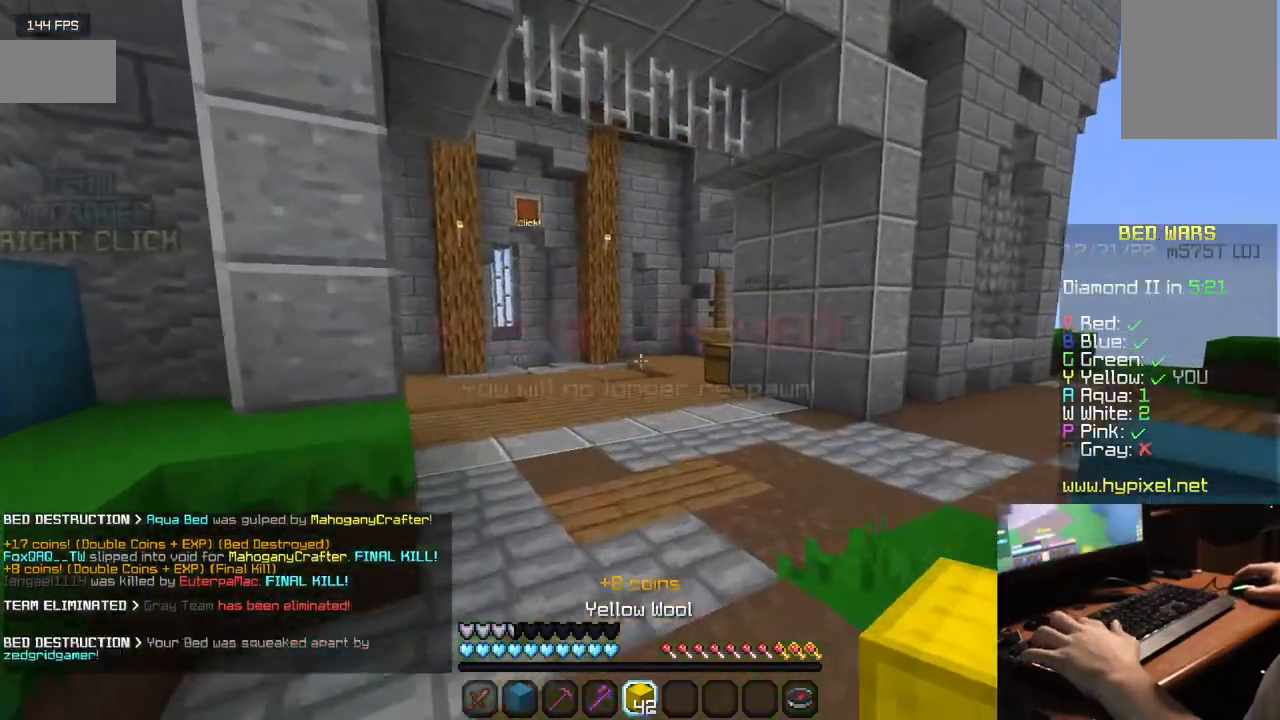
{"keys": ["w"], "mouse": ["left"], "events": [[400, "mouse_left", "down"]]}
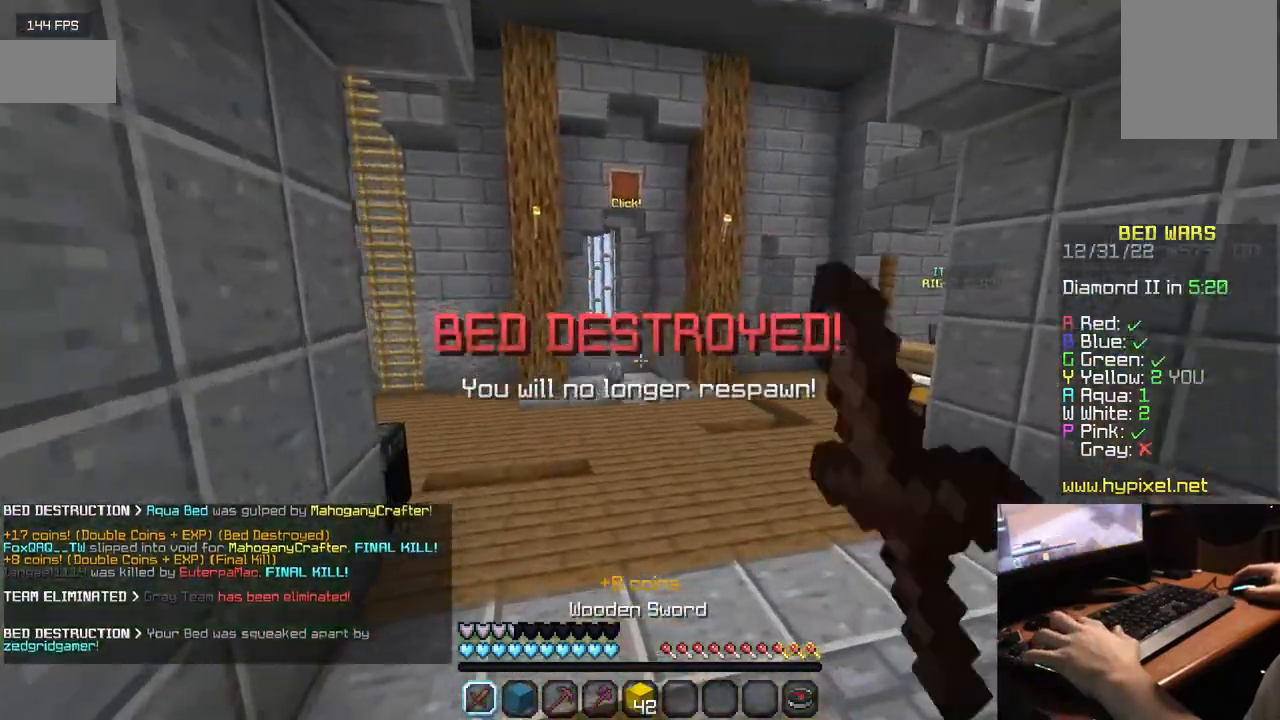
{"keys": ["w"], "mouse": ["left"], "events": []}
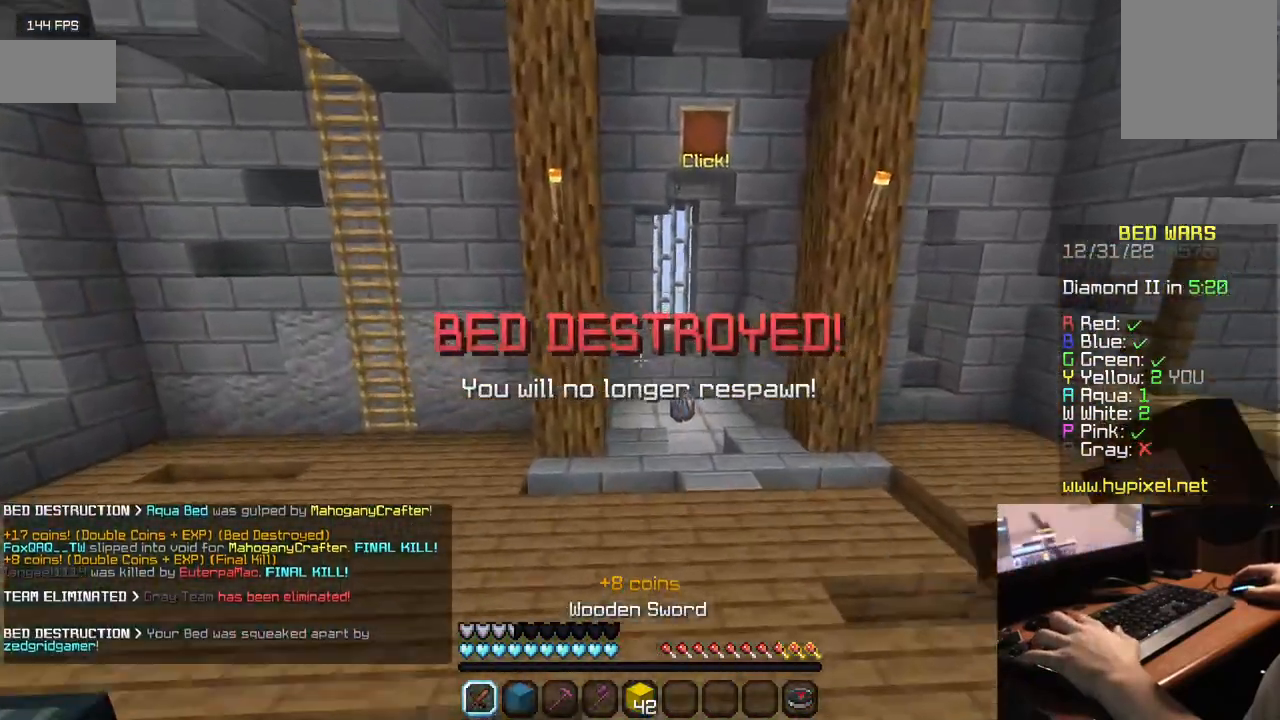
{"keys": ["w"], "mouse": [], "events": [[67, "mouse_left", "up"]]}
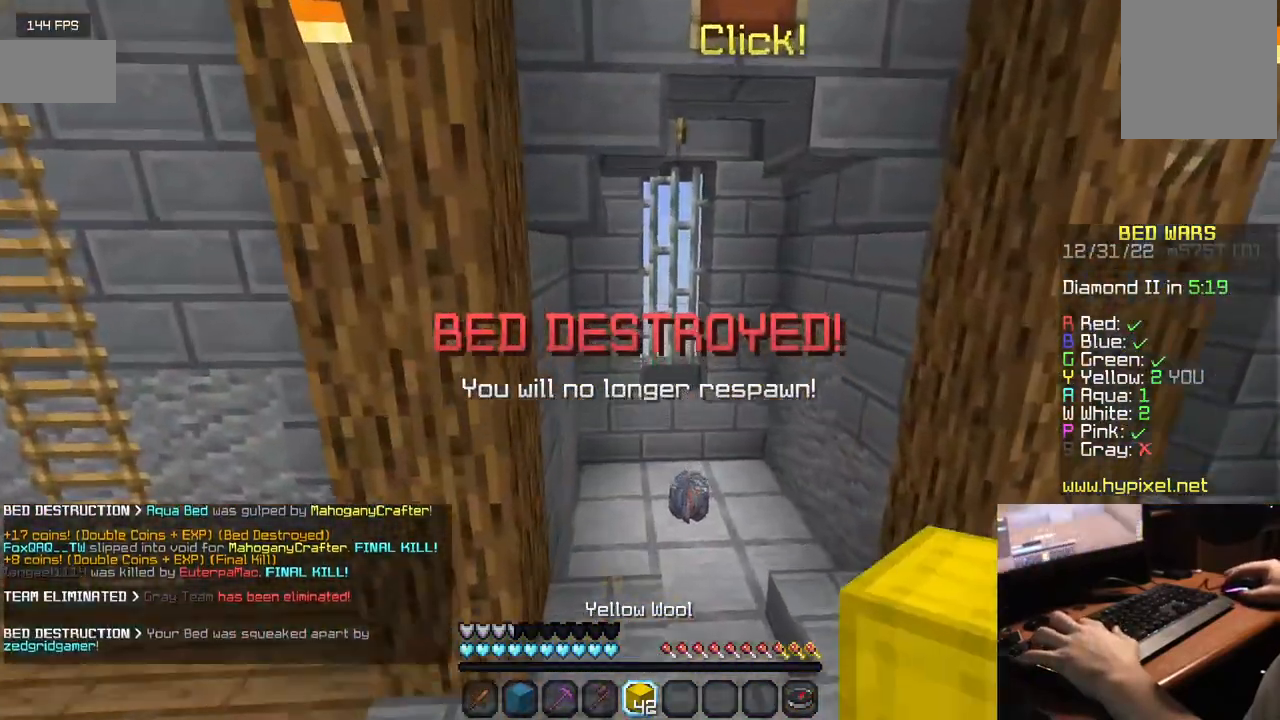
{"keys": ["w"], "mouse": ["left"], "events": [[484, "mouse_left", "down"]]}
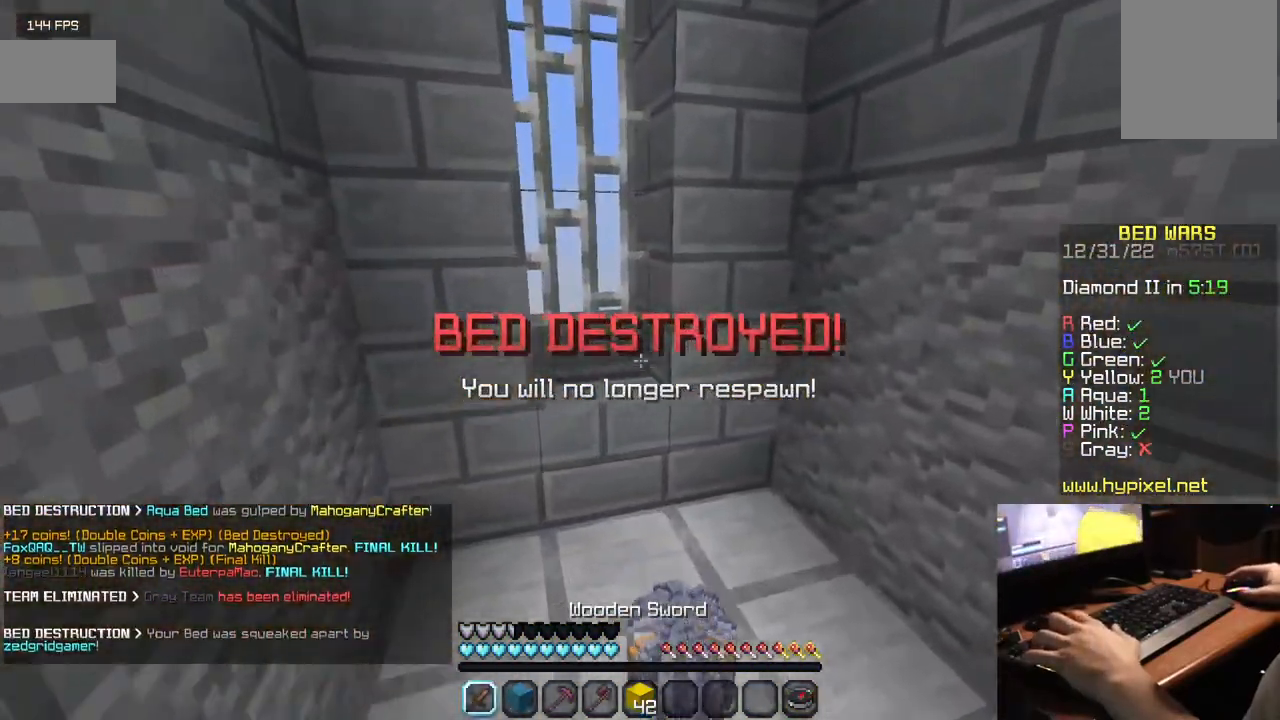
{"keys": ["d"], "mouse": ["left"], "events": [[117, "mouse_left", "up"], [167, "mouse_left", "down"], [384, "w", "up"], [434, "d", "down"]]}
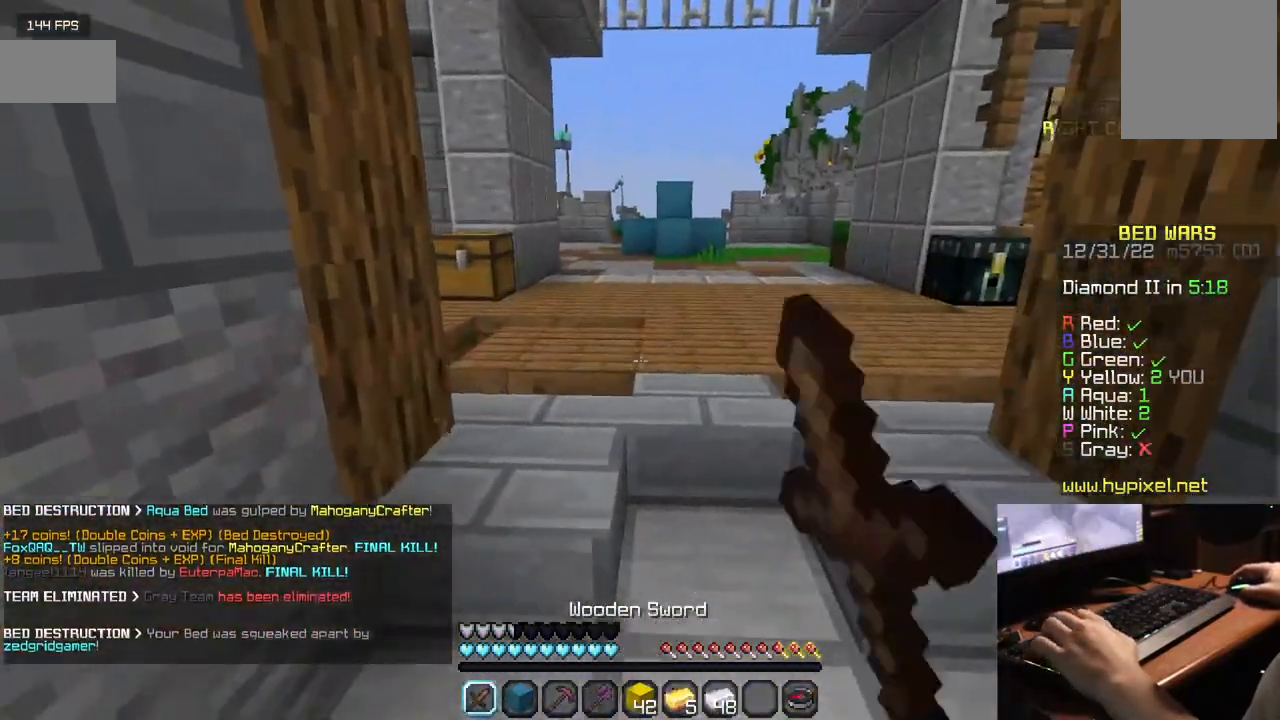
{"keys": ["s"], "mouse": [], "events": [[100, "s", "down"], [117, "mouse_left", "up"], [150, "d", "up"], [200, "mouse_left", "down"], [317, "mouse_left", "up"]]}
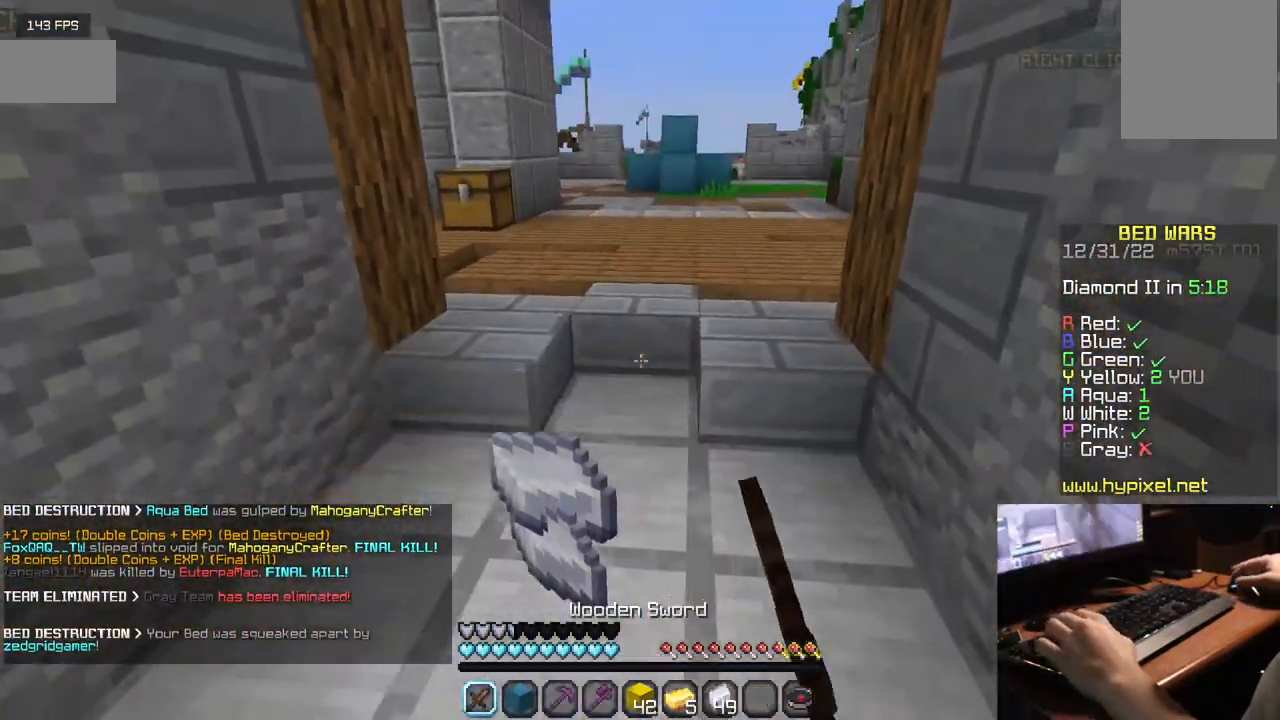
{"keys": [], "mouse": ["left"], "events": [[17, "mouse_left", "down"], [67, "s", "up"], [134, "mouse_left", "up"], [284, "mouse_left", "down"]]}
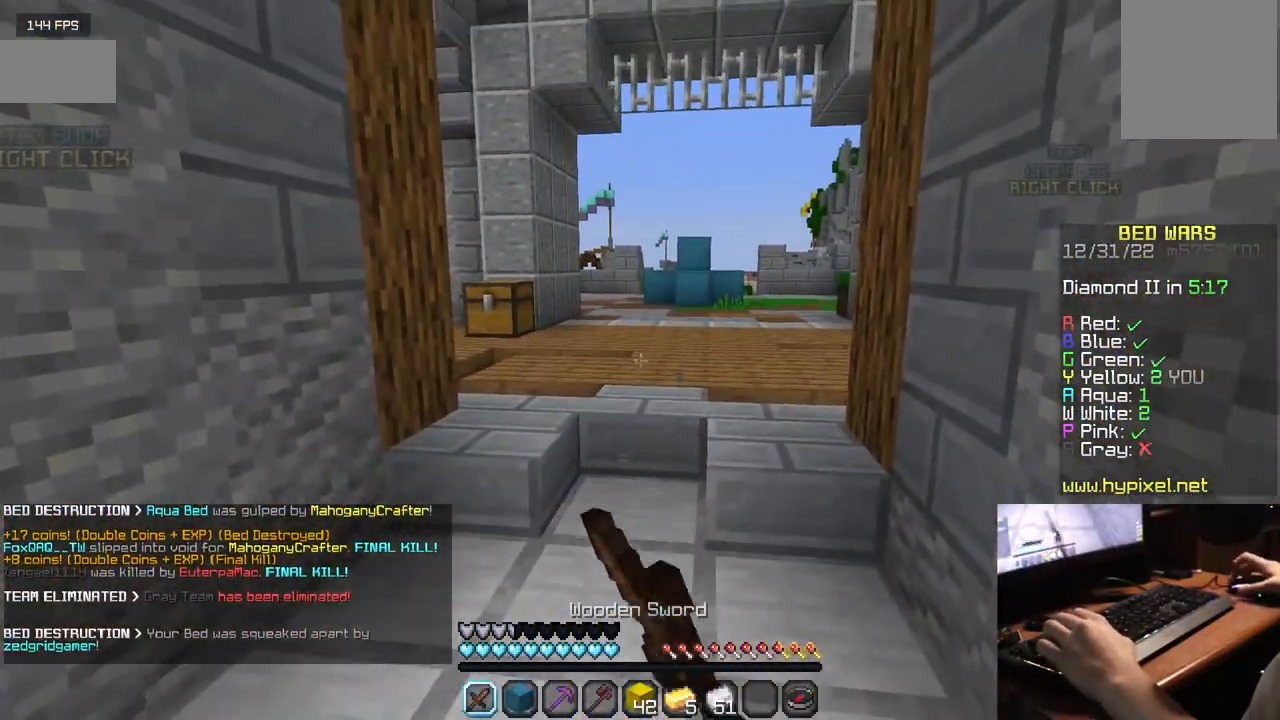
{"keys": ["w"], "mouse": ["left"], "events": [[117, "w", "down"], [150, "mouse_left", "up"], [200, "mouse_left", "down"]]}
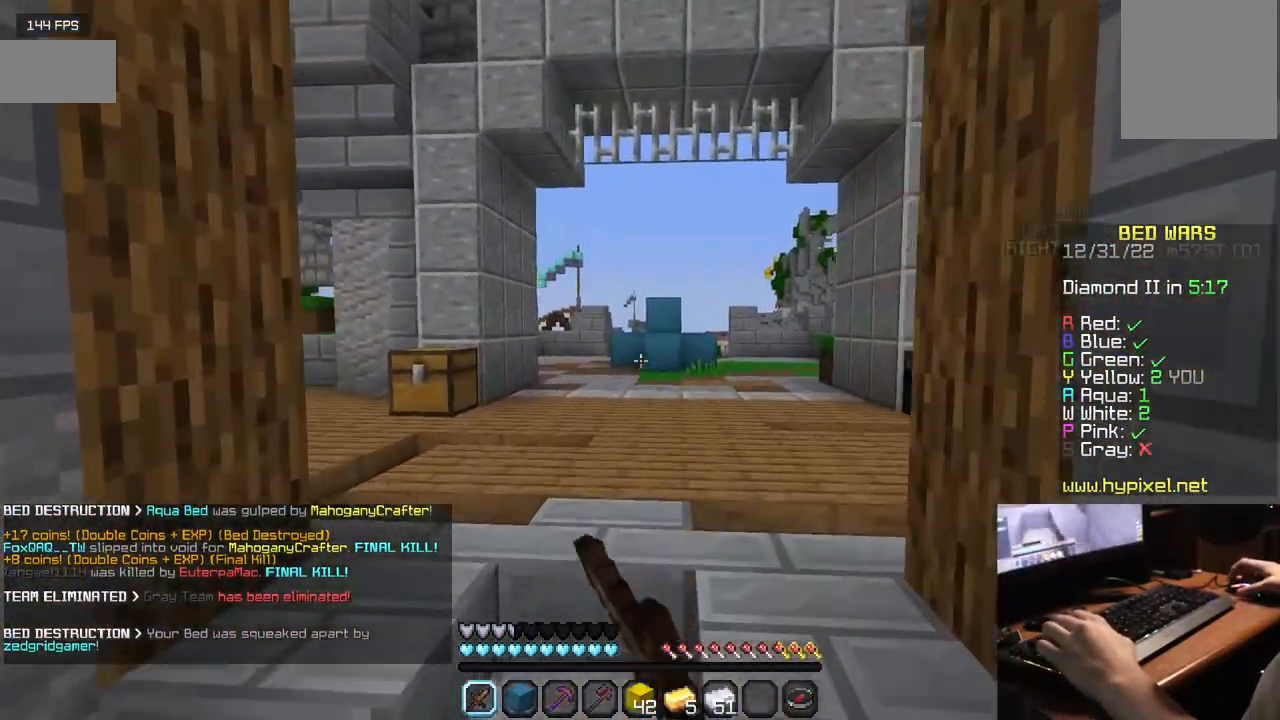
{"keys": ["w"], "mouse": ["left"], "events": [[367, "mouse_left", "up"], [434, "mouse_left", "down"]]}
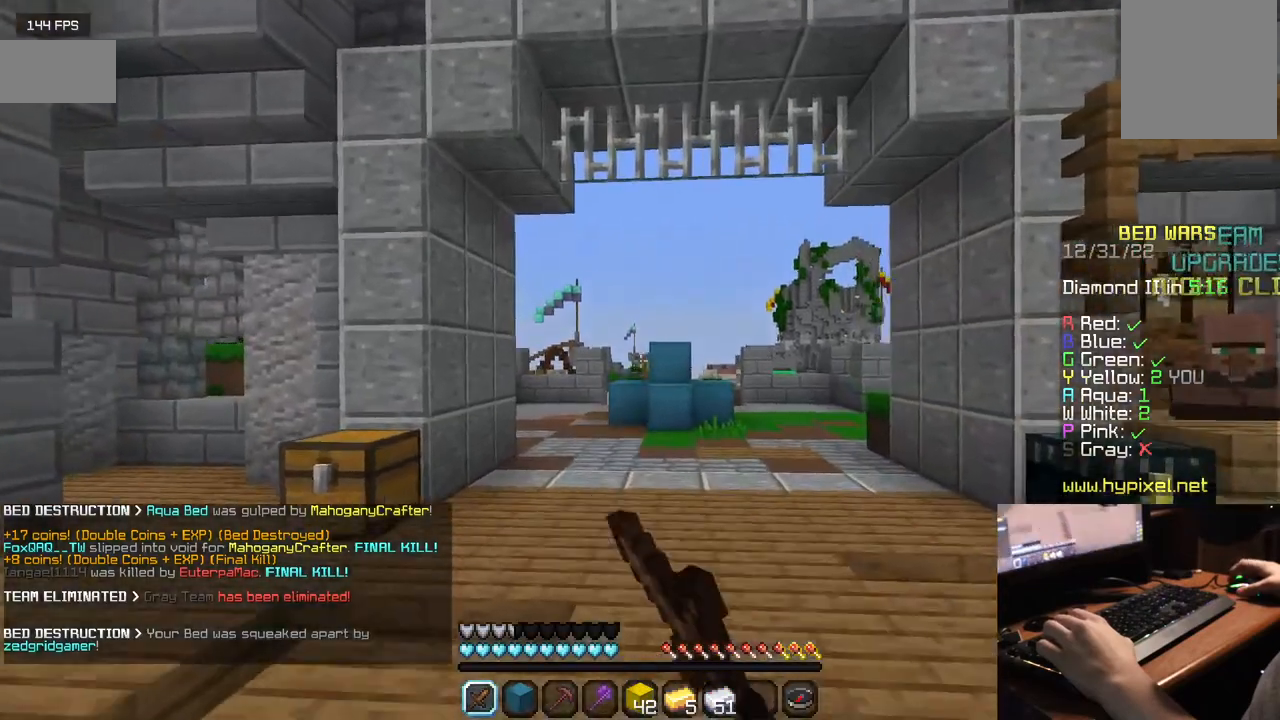
{"keys": ["s"], "mouse": ["left"], "events": [[100, "w", "up"], [267, "s", "down"], [417, "mouse_left", "up"], [484, "mouse_left", "down"]]}
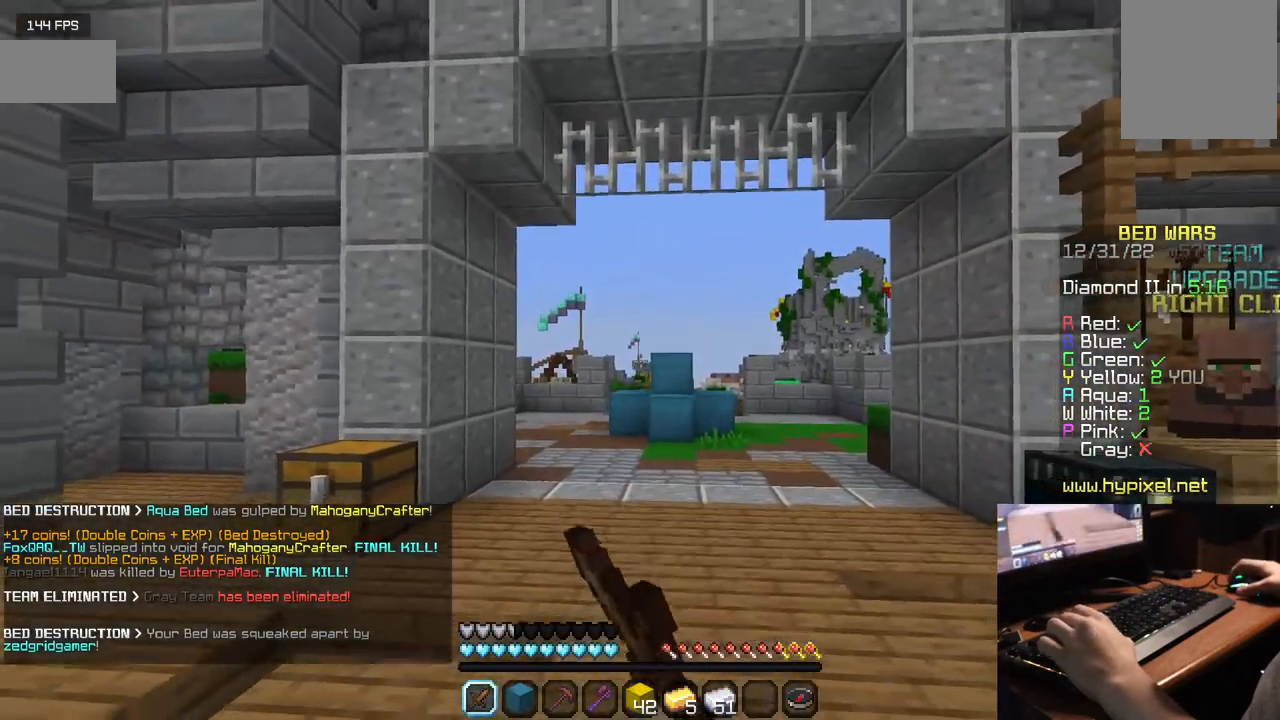
{"keys": ["s"], "mouse": ["left"], "events": [[50, "mouse_left", "up"], [167, "mouse_left", "down"], [250, "mouse_left", "up"], [350, "mouse_left", "down"]]}
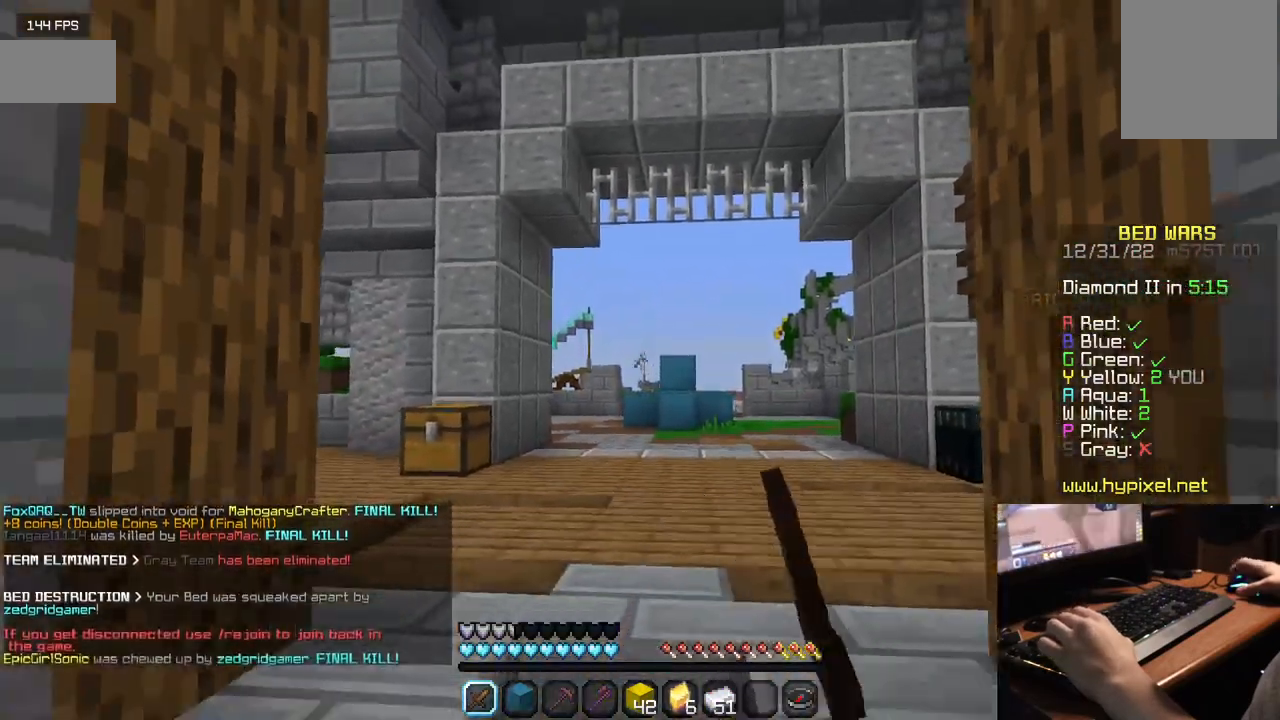
{"keys": ["w"], "mouse": ["left"], "events": [[234, "mouse_left", "up"], [300, "mouse_left", "down"], [300, "s", "up"], [500, "w", "down"]]}
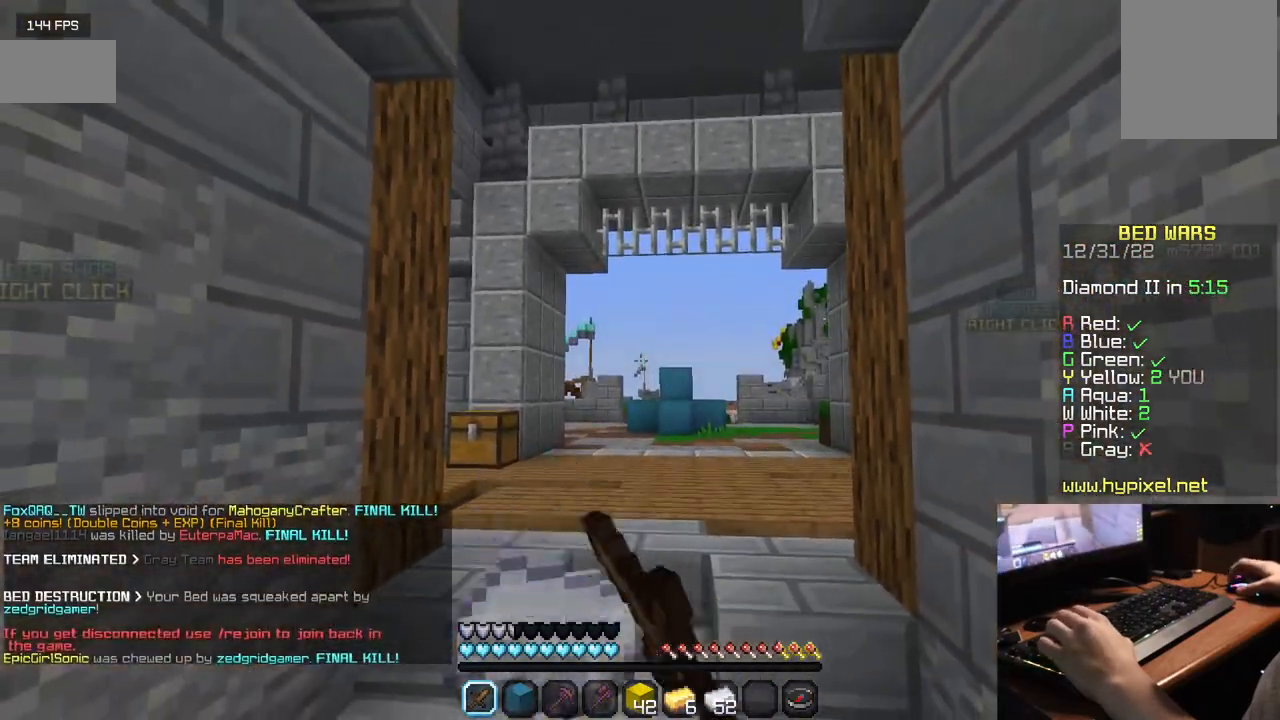
{"keys": ["w"], "mouse": ["left"], "events": []}
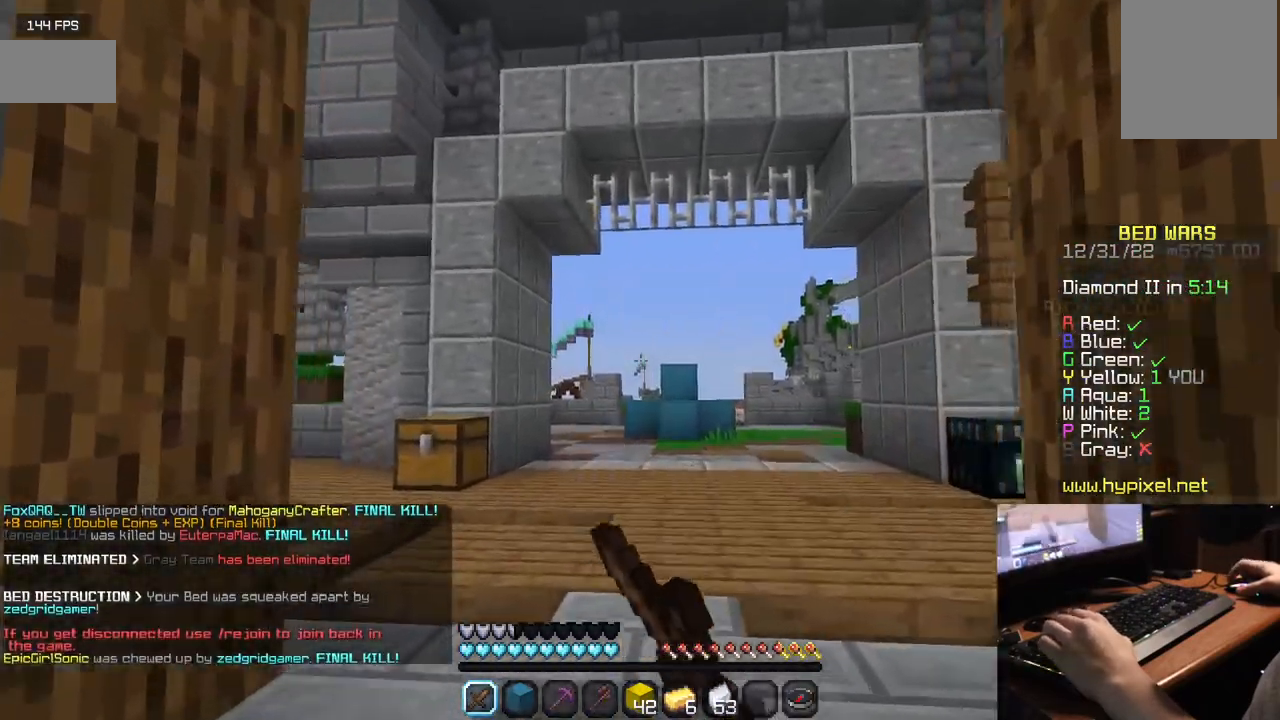
{"keys": ["w"], "mouse": ["left"], "events": [[67, "mouse_left", "up"], [150, "mouse_left", "down"], [217, "mouse_left", "up"], [284, "mouse_left", "down"]]}
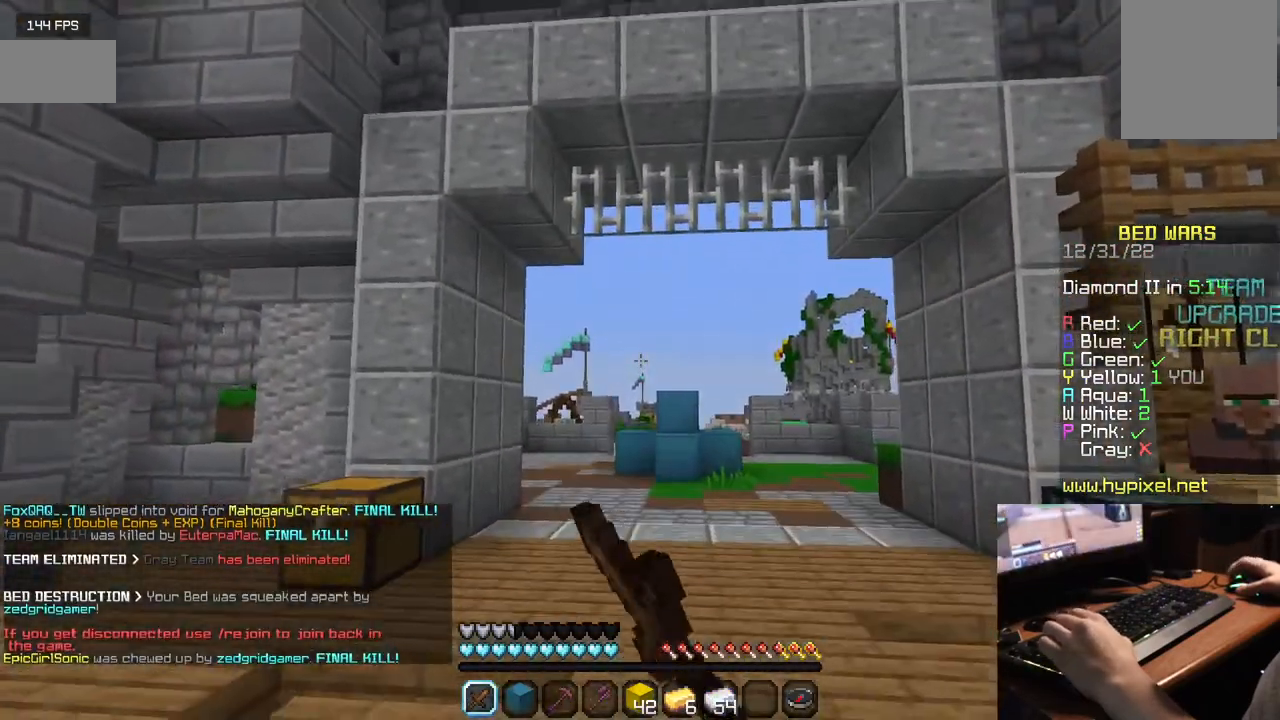
{"keys": [], "mouse": ["left"], "events": [[217, "w", "up"]]}
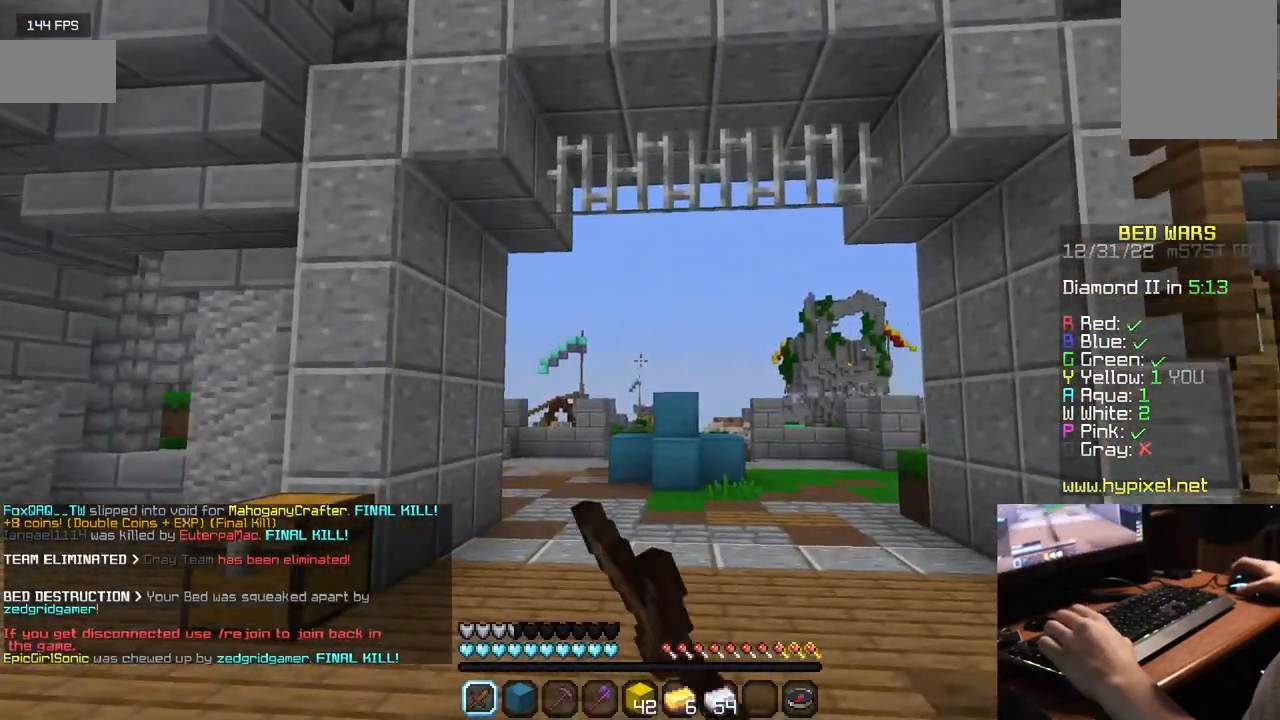
{"keys": [], "mouse": ["left"], "events": [[50, "s", "down"], [467, "s", "up"]]}
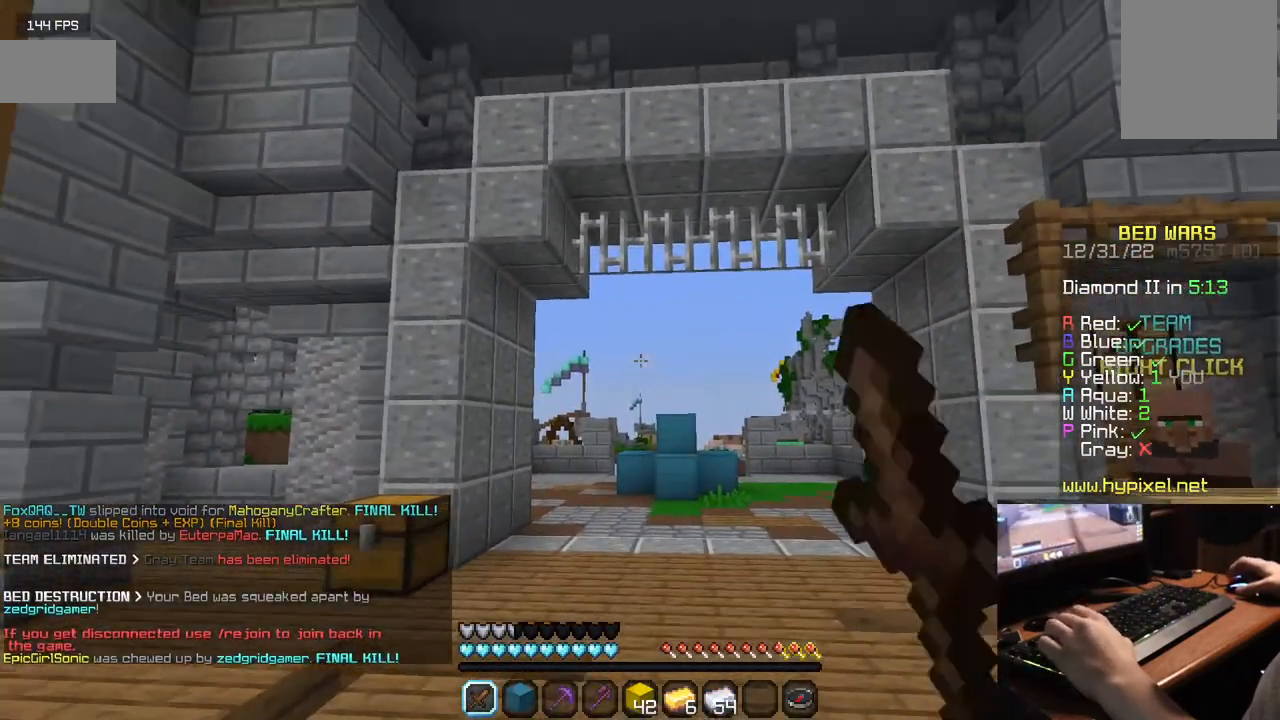
{"keys": [], "mouse": ["left"], "events": []}
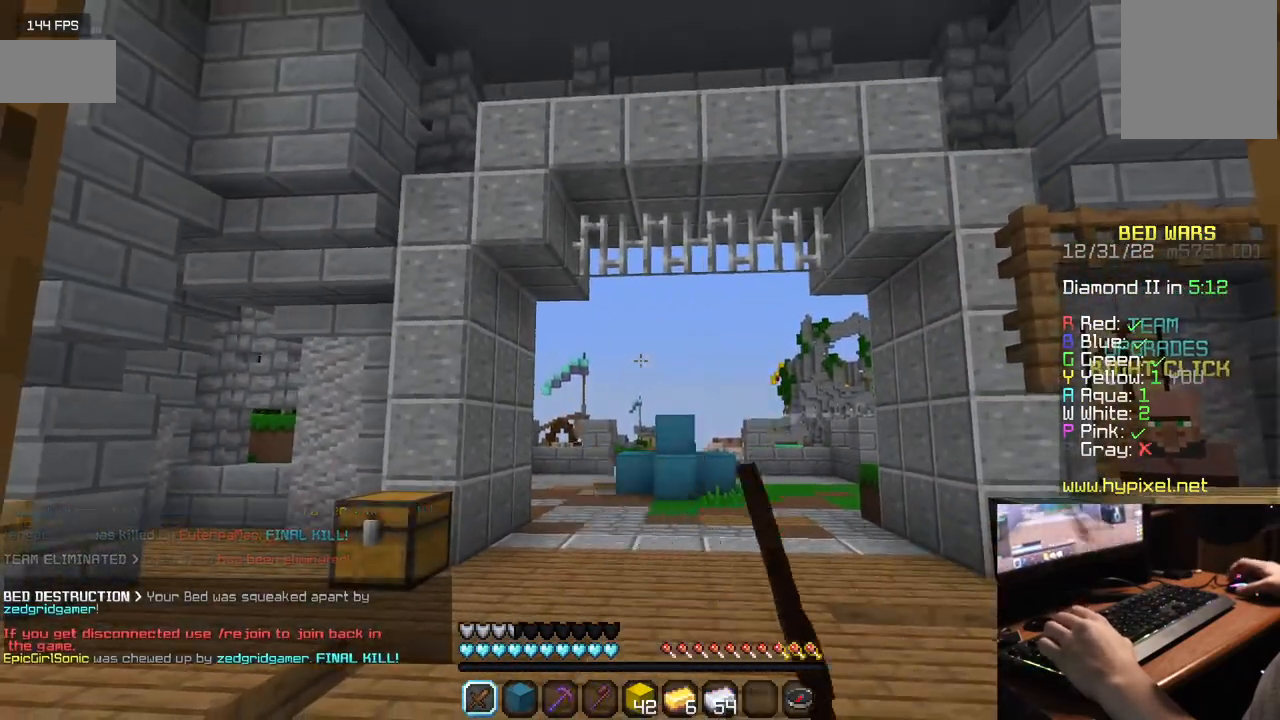
{"keys": ["w"], "mouse": [], "events": [[84, "w", "down"], [234, "mouse_left", "up"]]}